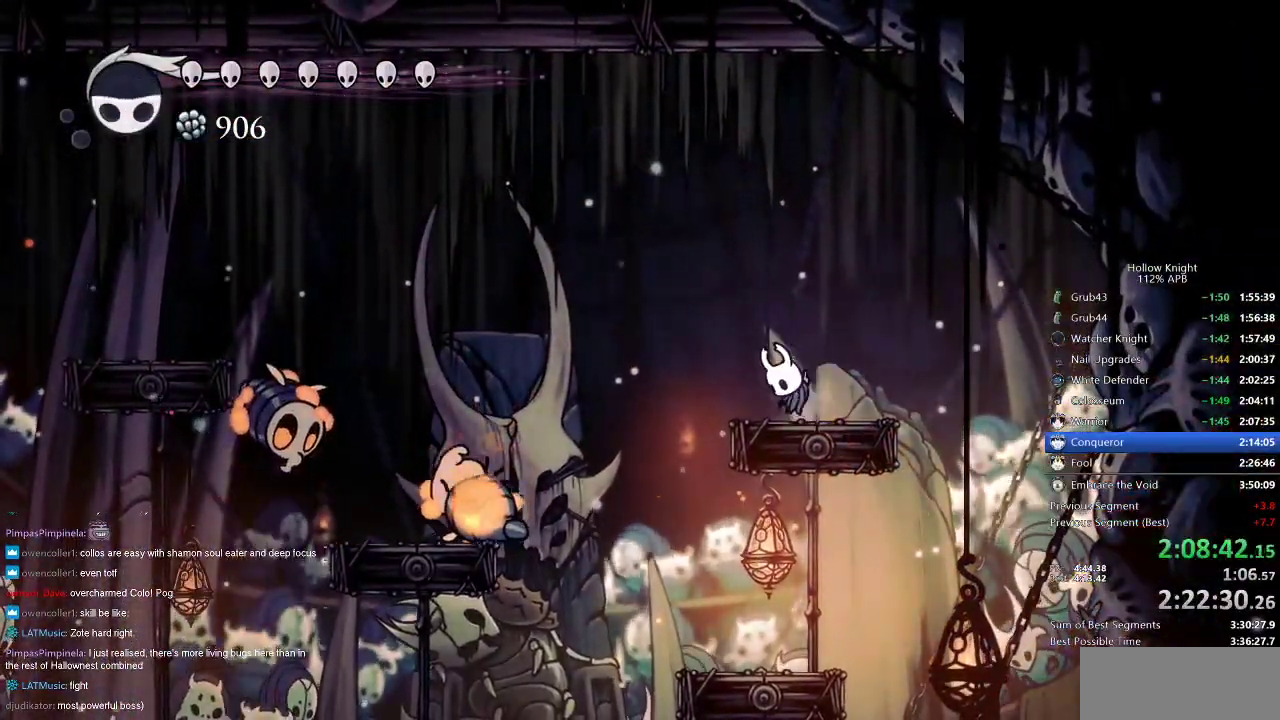
Gameplay with keyboard; each line is a JSON object with the keys held at the frame after it. "events" lists presses ("down") and releases ("up") of "cdash", "dash", "dnail", "down", "heal", "inv", "jump", "left", "nail", "right", "spell" and "up" between this image and that frame as [ms after this image, input, new state], when the widget could be followed in between. No other keys are recorded. Mouse input is not recorded. Key names are as the overlay labels them; some are game actions (e.g. jump) rather than physical keys.
{"keys": ["nail"], "events": [[50, "spell", "up"], [300, "nail", "down"]]}
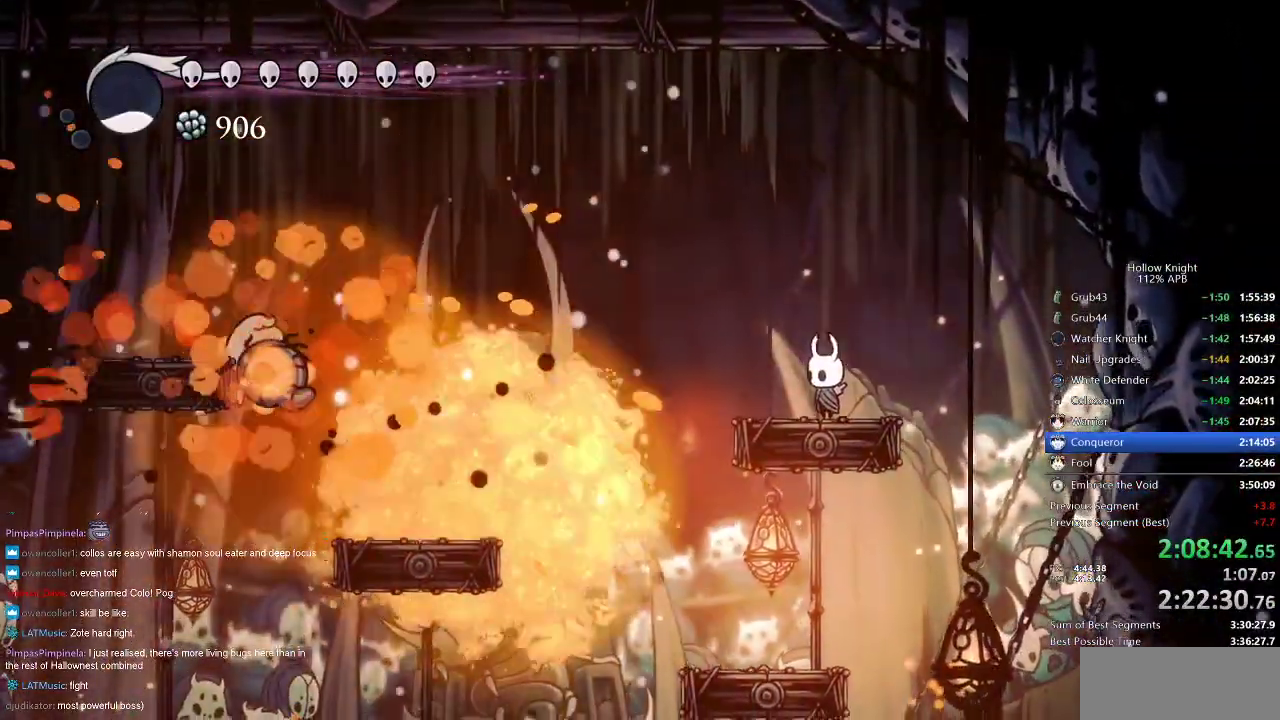
{"keys": ["nail"], "events": []}
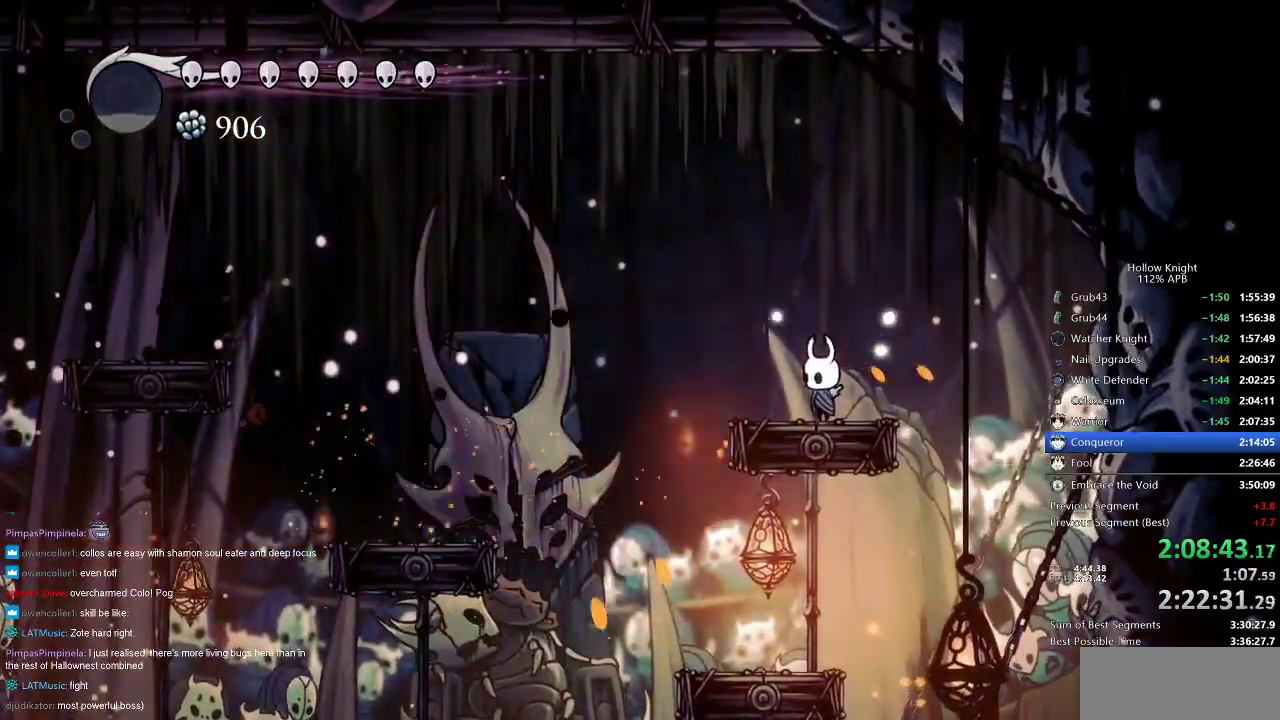
{"keys": ["left", "nail"], "events": [[217, "left", "down"], [267, "dash", "down"], [450, "dash", "up"]]}
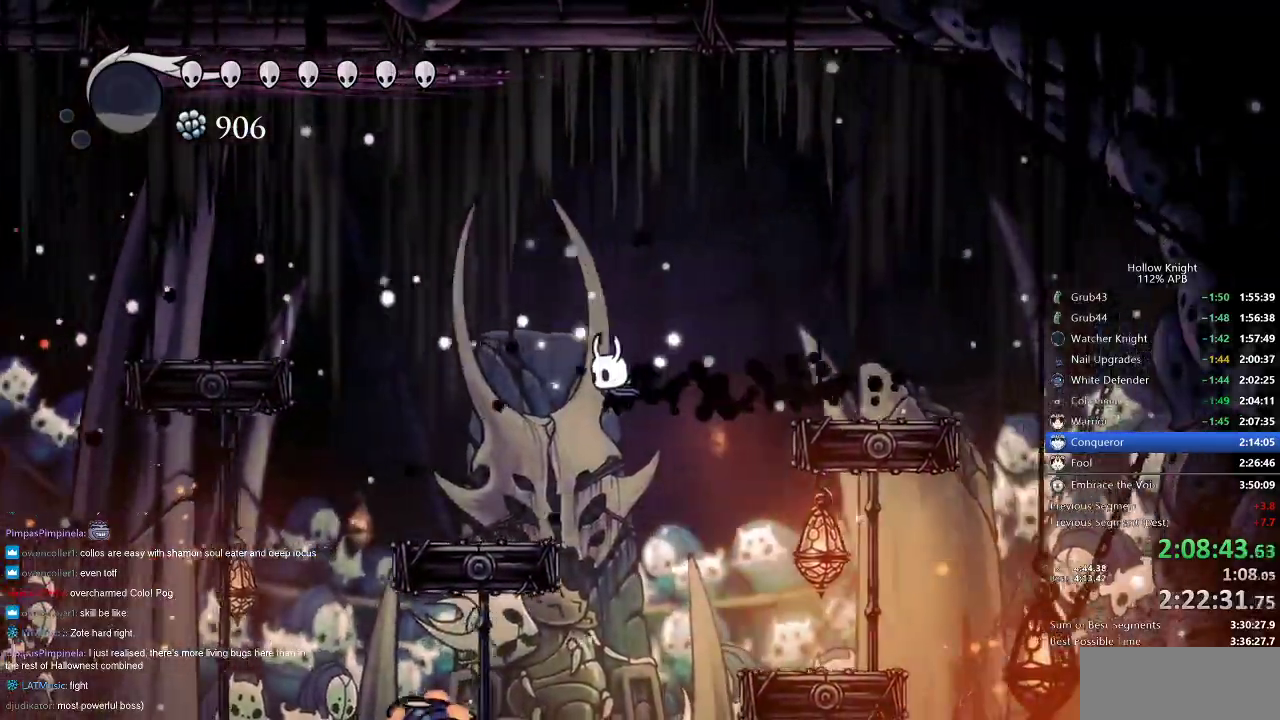
{"keys": ["nail"], "events": [[183, "jump", "down"], [267, "jump", "up"], [433, "left", "up"]]}
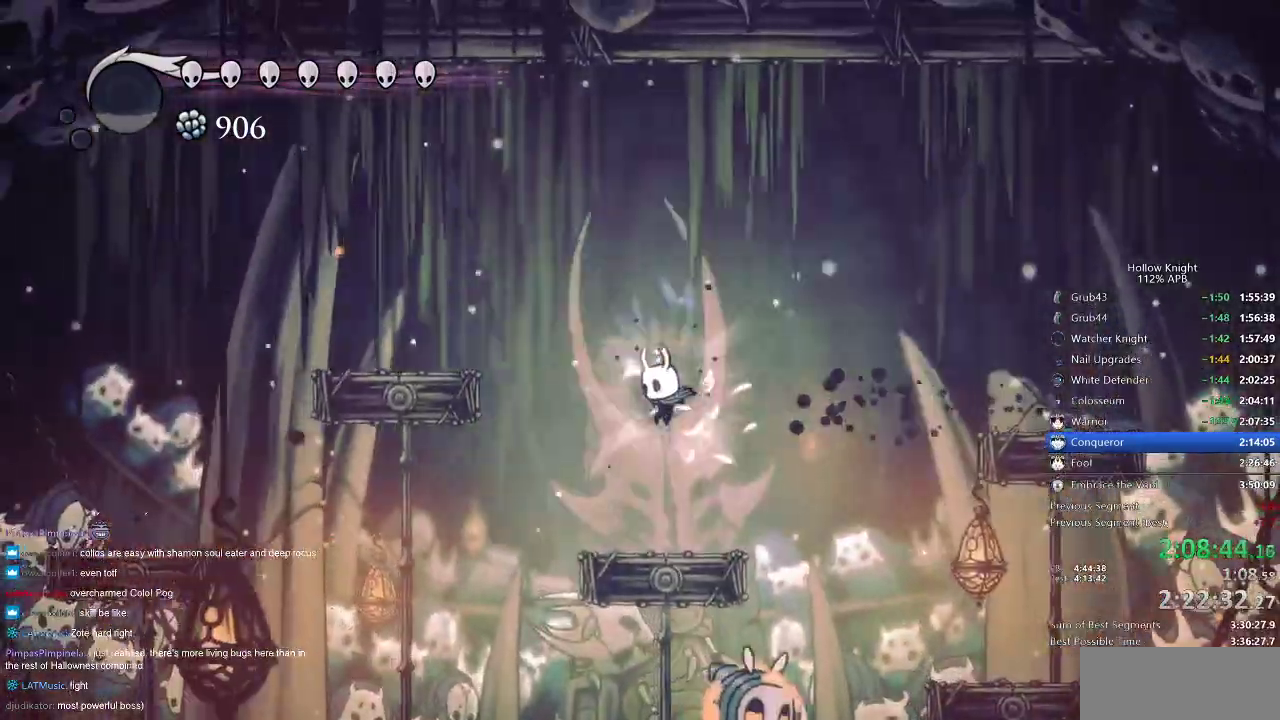
{"keys": ["nail", "right"], "events": [[350, "right", "down"]]}
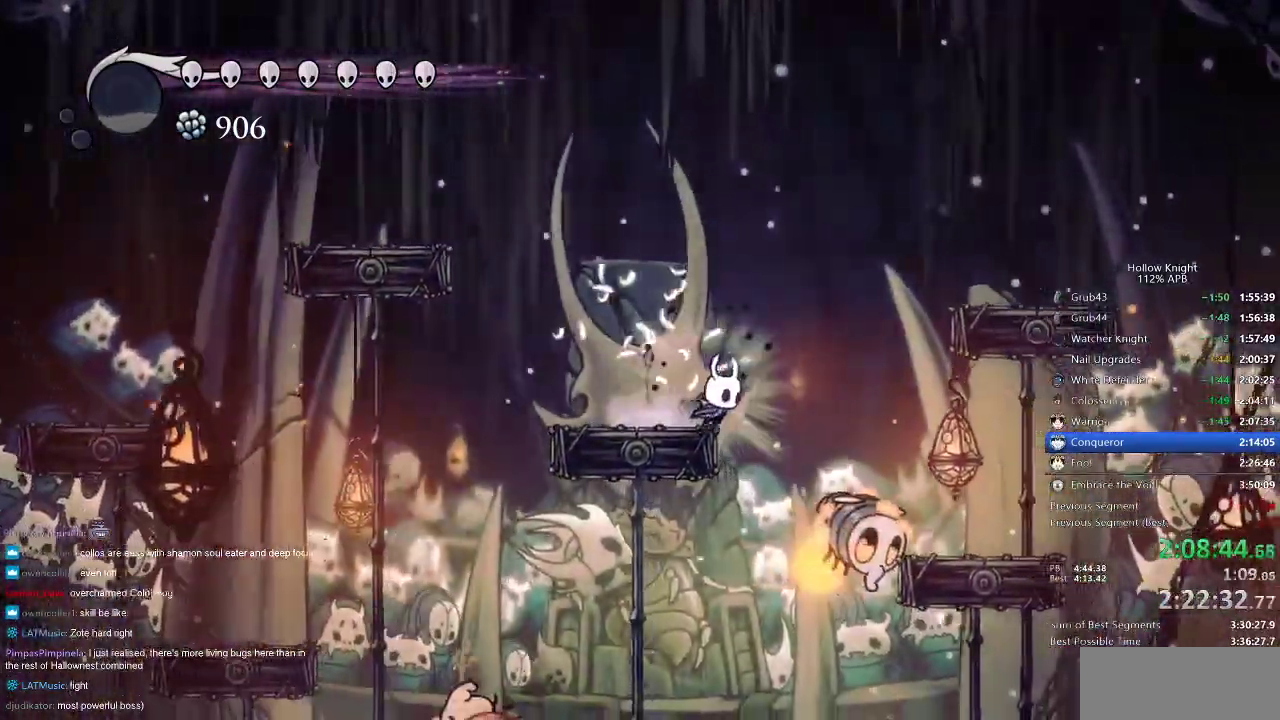
{"keys": [], "events": [[267, "right", "up"], [300, "nail", "up"]]}
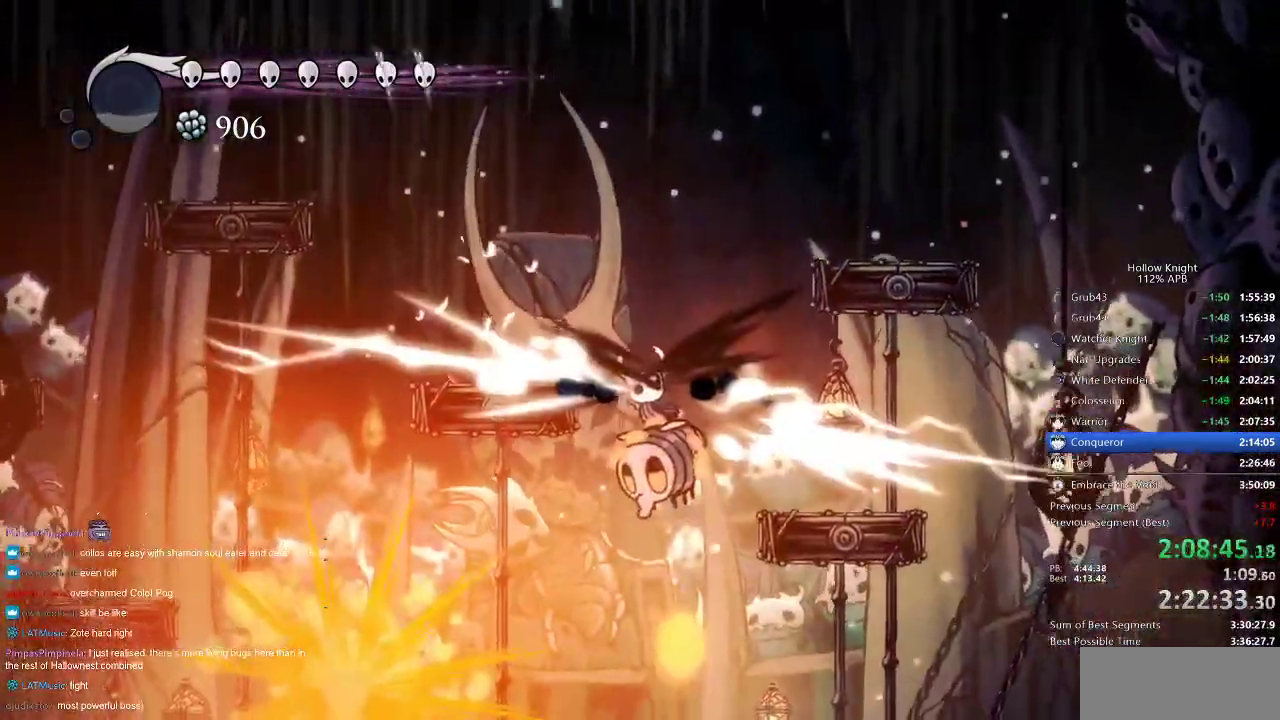
{"keys": ["down"], "events": [[250, "left", "down"], [417, "down", "down"], [450, "left", "up"]]}
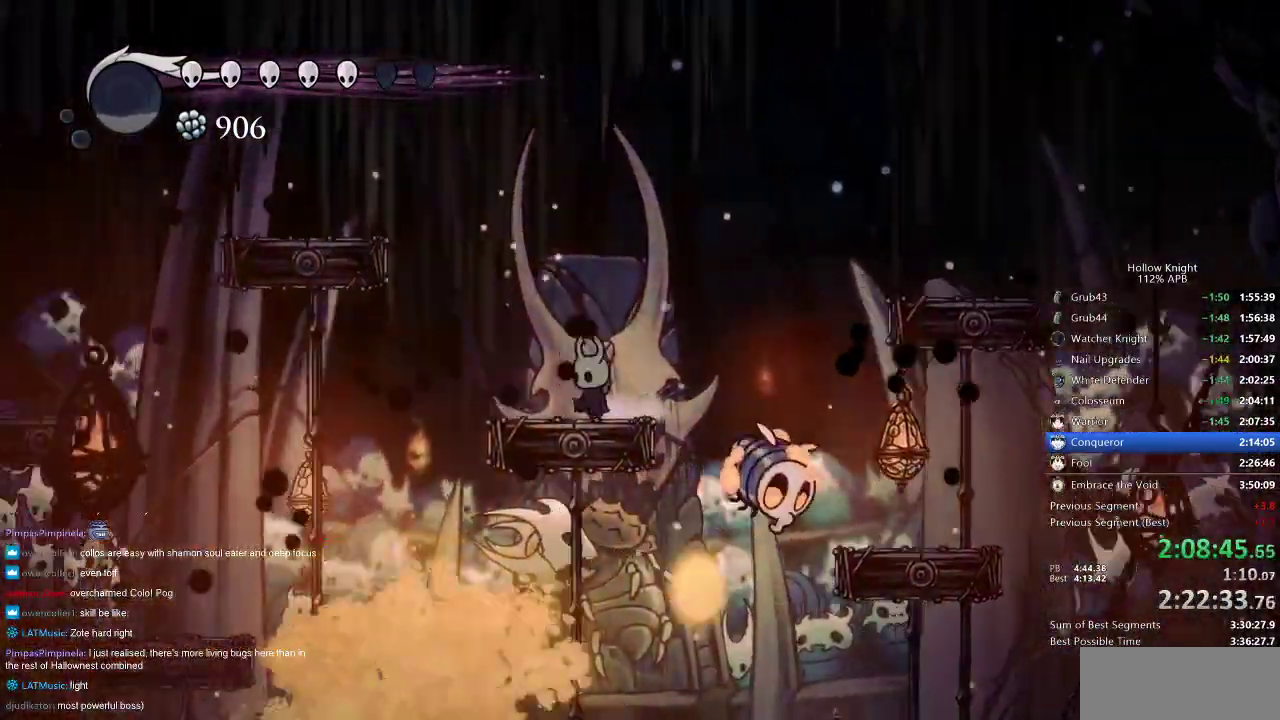
{"keys": ["down", "right"], "events": [[117, "jump", "down"], [167, "right", "down"], [233, "down", "up"], [450, "down", "down"], [450, "jump", "up"]]}
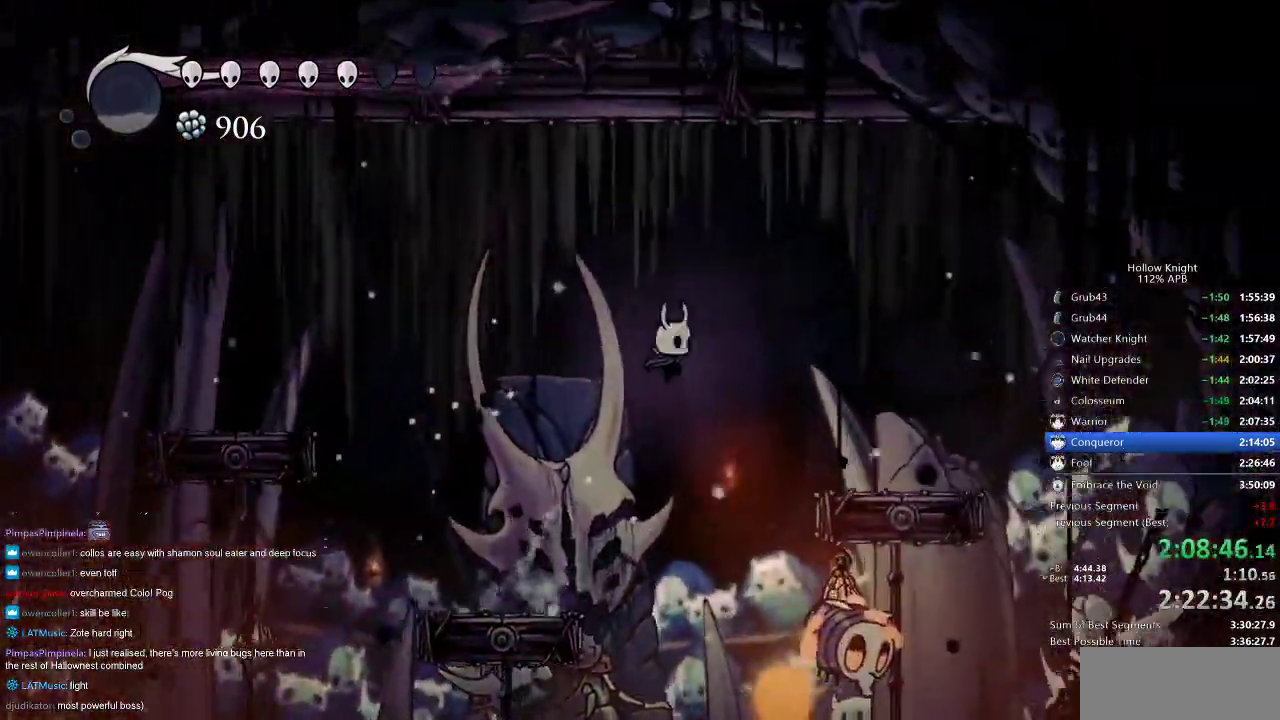
{"keys": [], "events": [[417, "down", "up"], [450, "right", "up"]]}
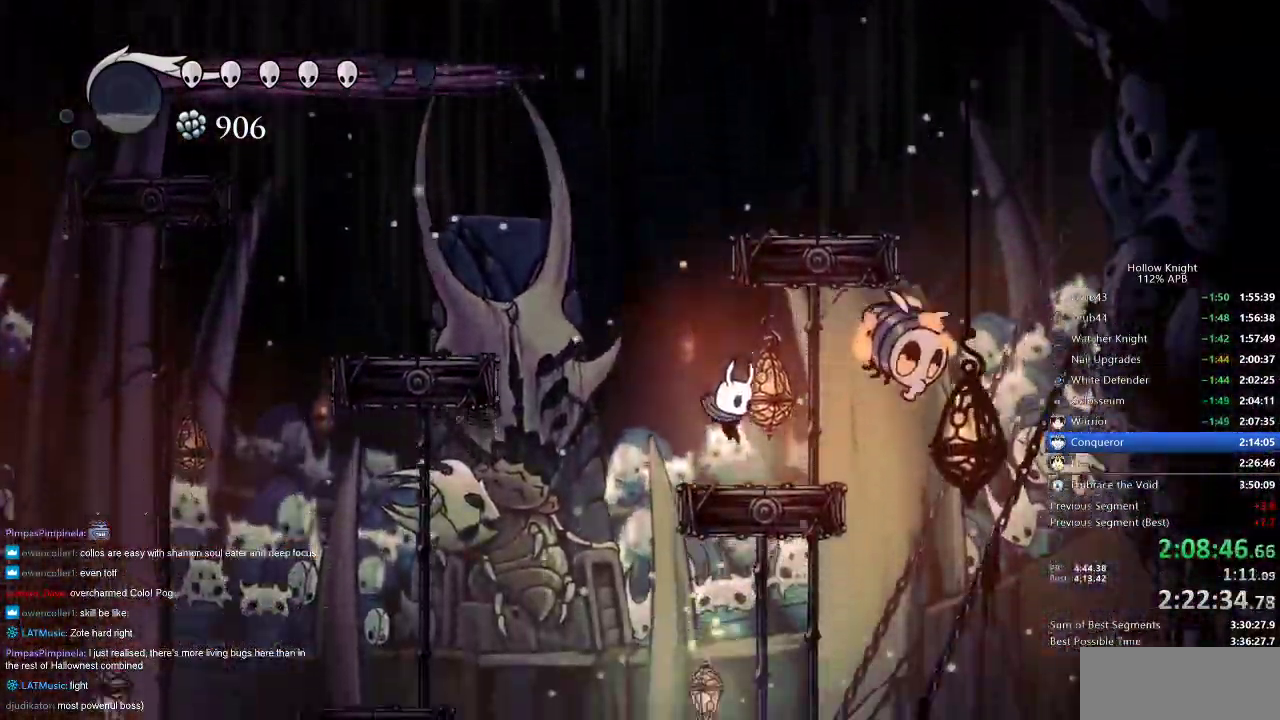
{"keys": [], "events": [[250, "jump", "down"], [400, "jump", "up"], [400, "spell", "down"], [500, "spell", "up"]]}
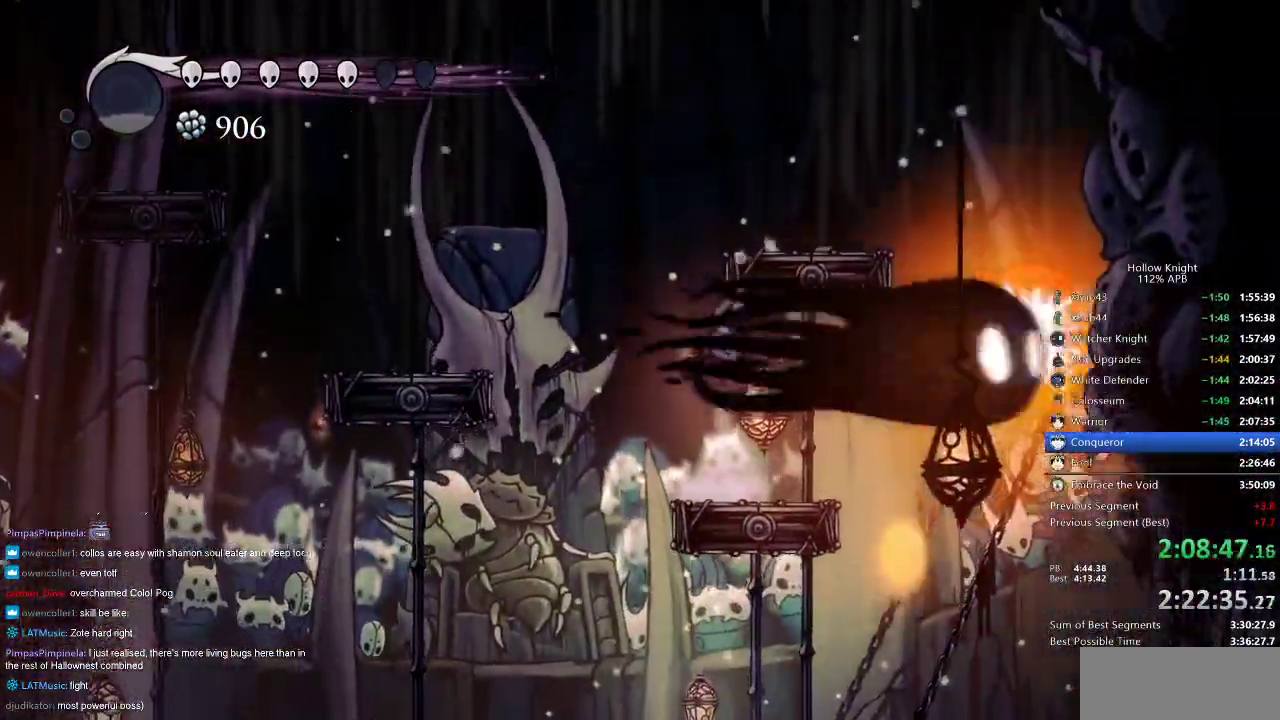
{"keys": ["nail", "right"], "events": [[200, "nail", "down"], [200, "right", "down"], [233, "nail", "up"], [233, "right", "up"], [383, "nail", "down"], [433, "right", "down"]]}
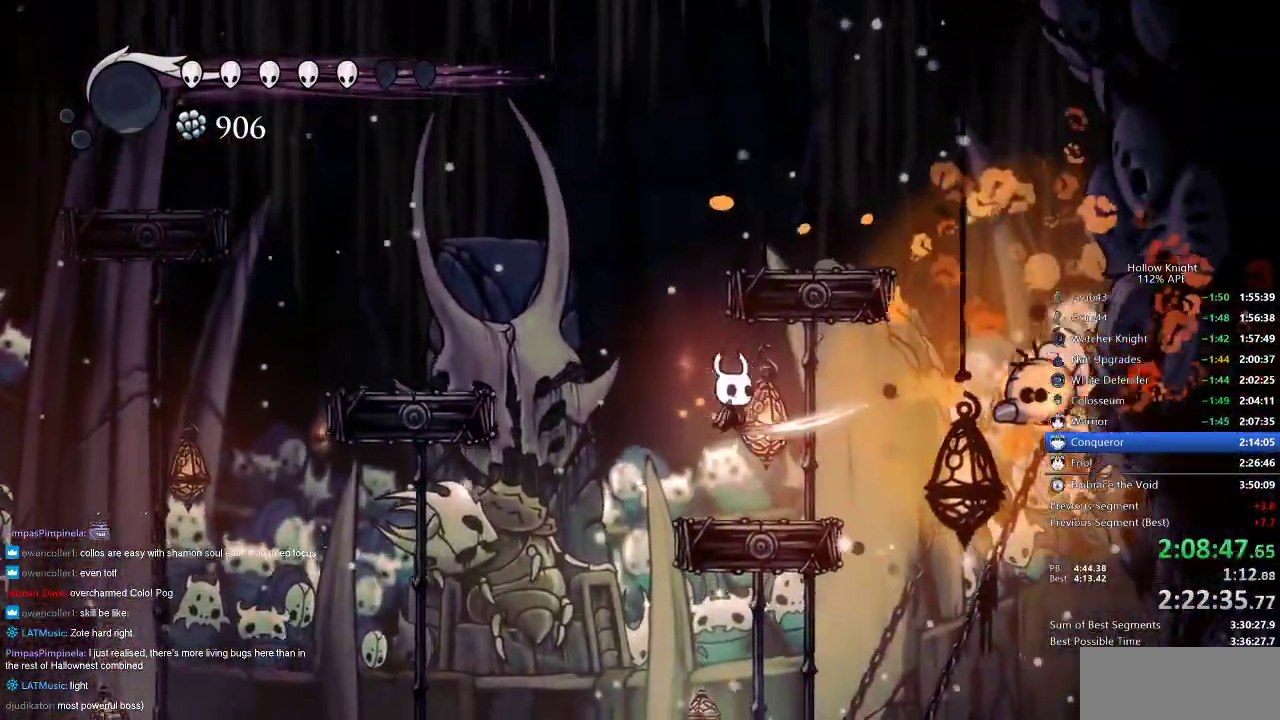
{"keys": ["nail"], "events": [[67, "right", "up"], [250, "left", "down"], [317, "left", "up"]]}
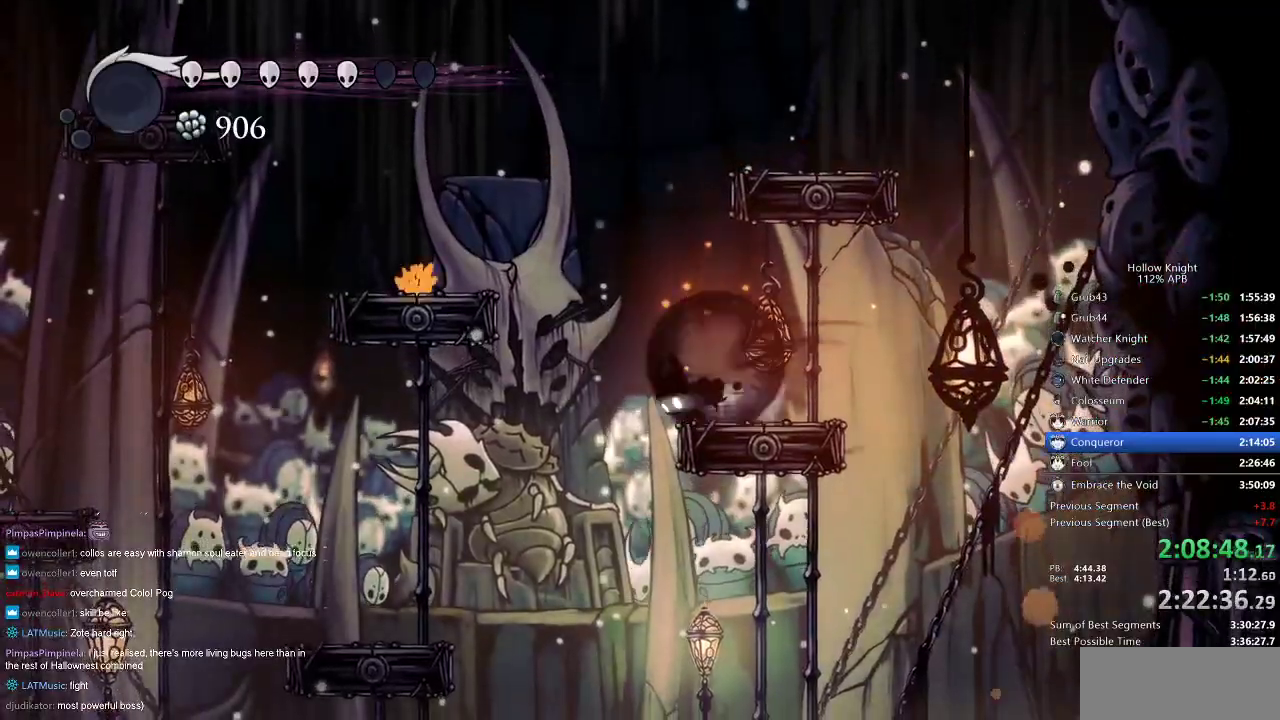
{"keys": ["left", "nail"], "events": [[50, "dash", "down"], [50, "left", "down"], [150, "dash", "up"]]}
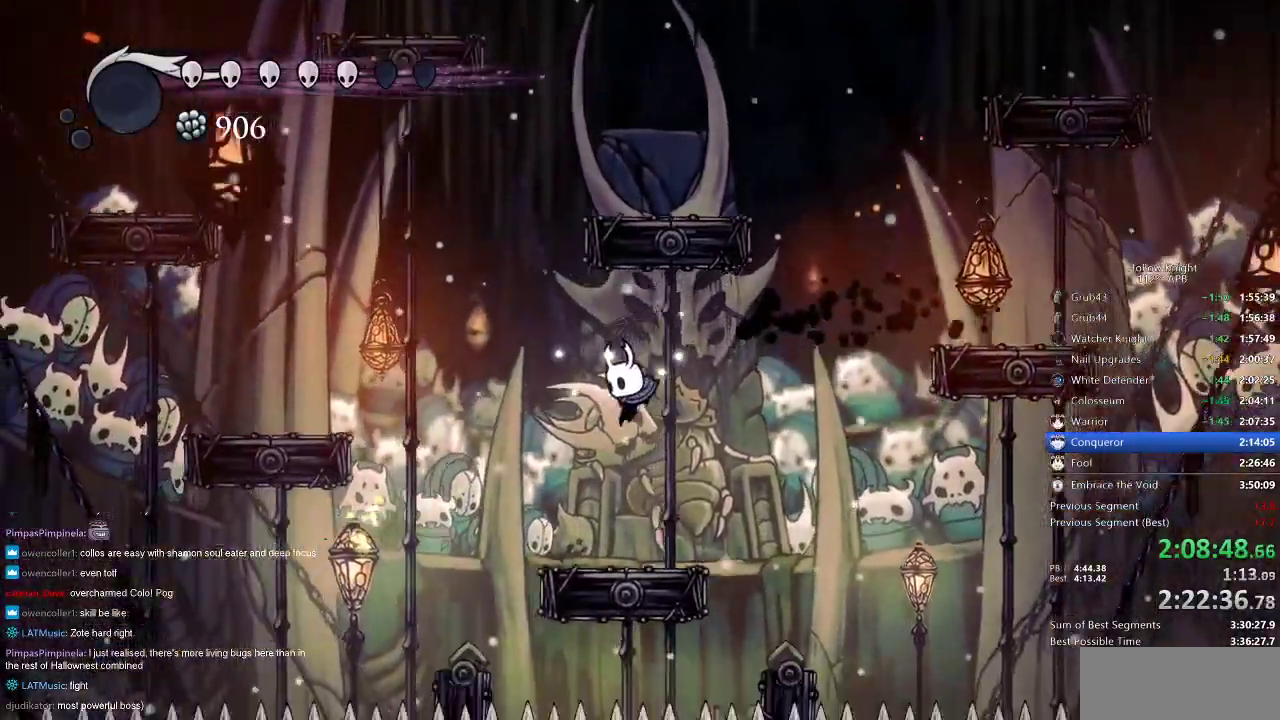
{"keys": ["nail"], "events": [[150, "left", "up"], [433, "right", "down"], [467, "right", "up"]]}
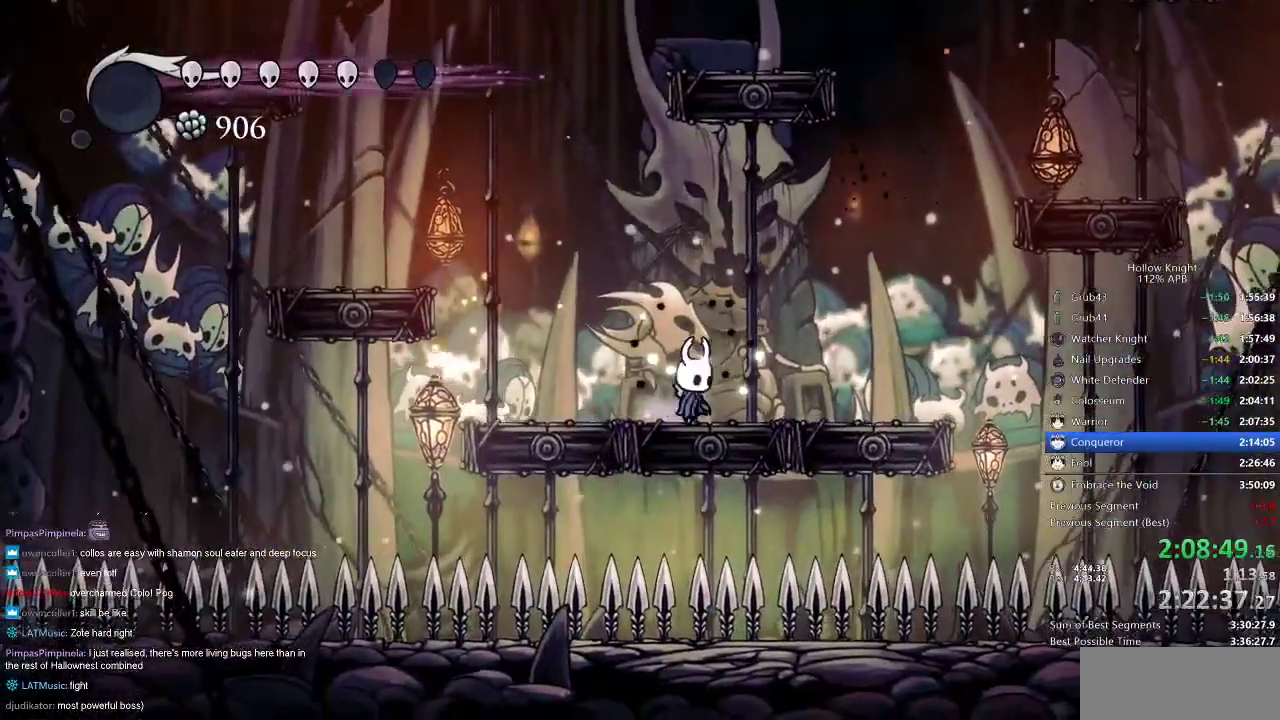
{"keys": ["nail"], "events": []}
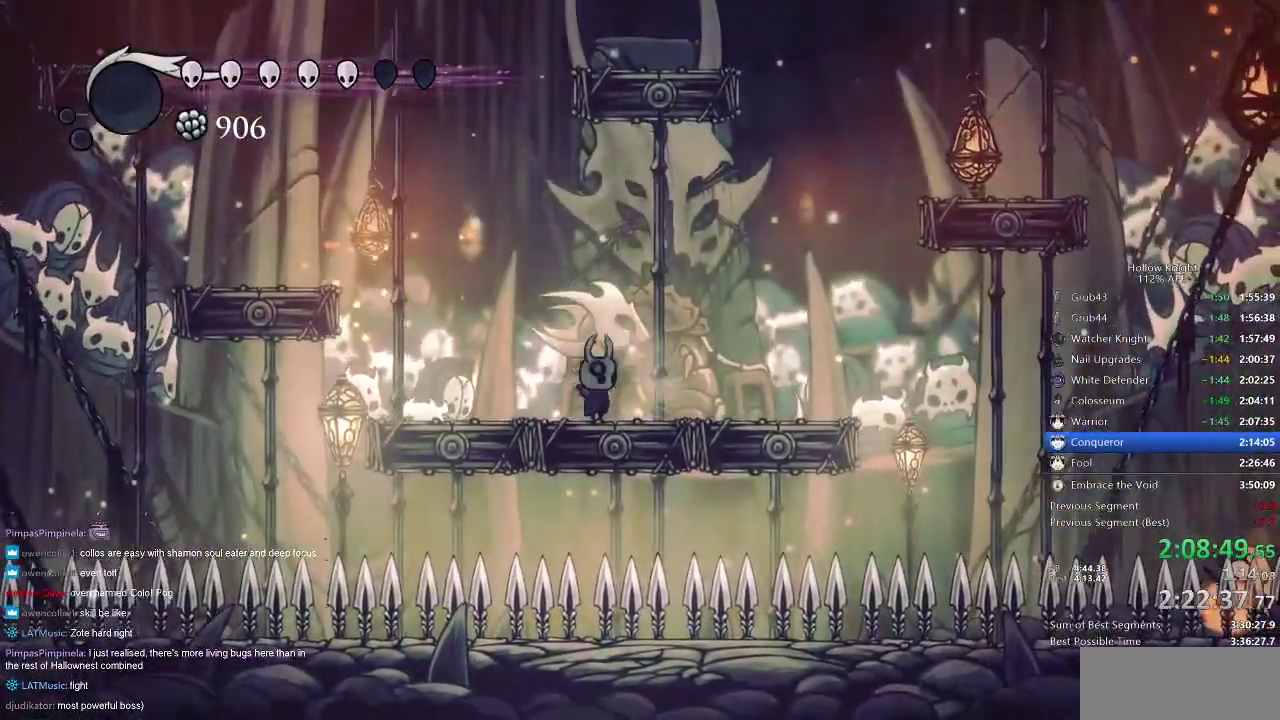
{"keys": ["nail"], "events": []}
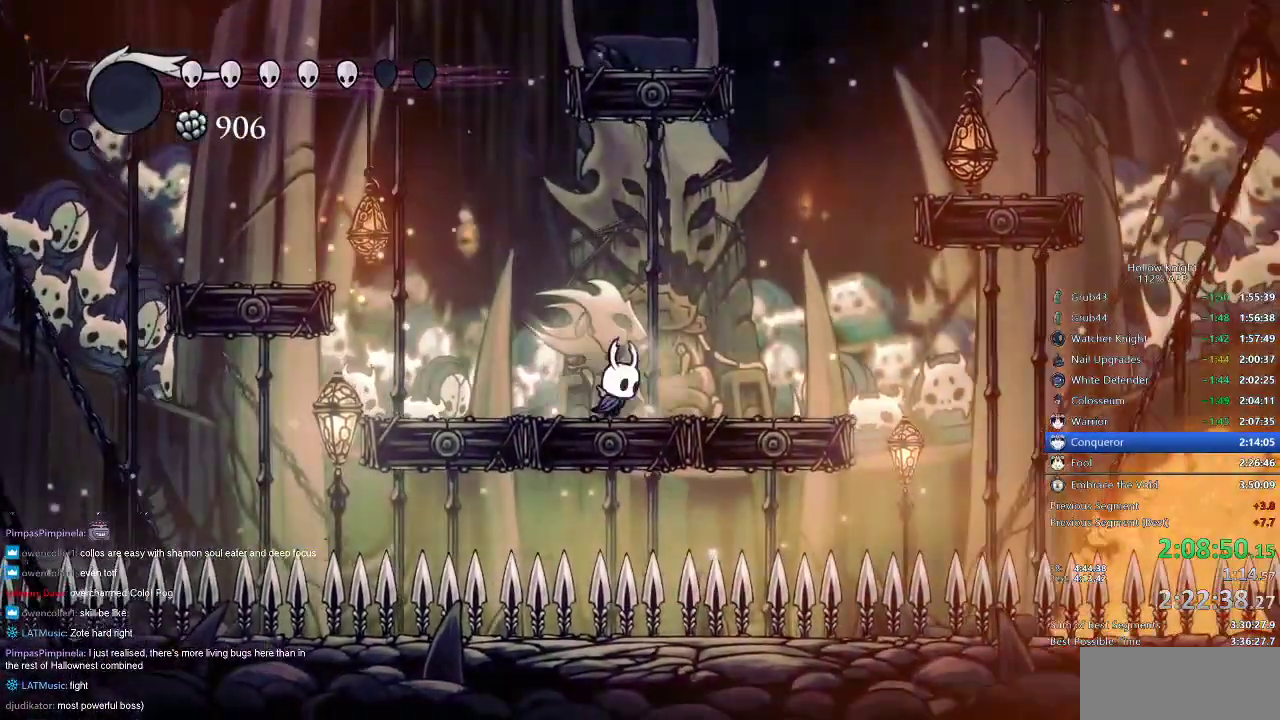
{"keys": ["nail"], "events": [[17, "right", "down"], [50, "right", "up"]]}
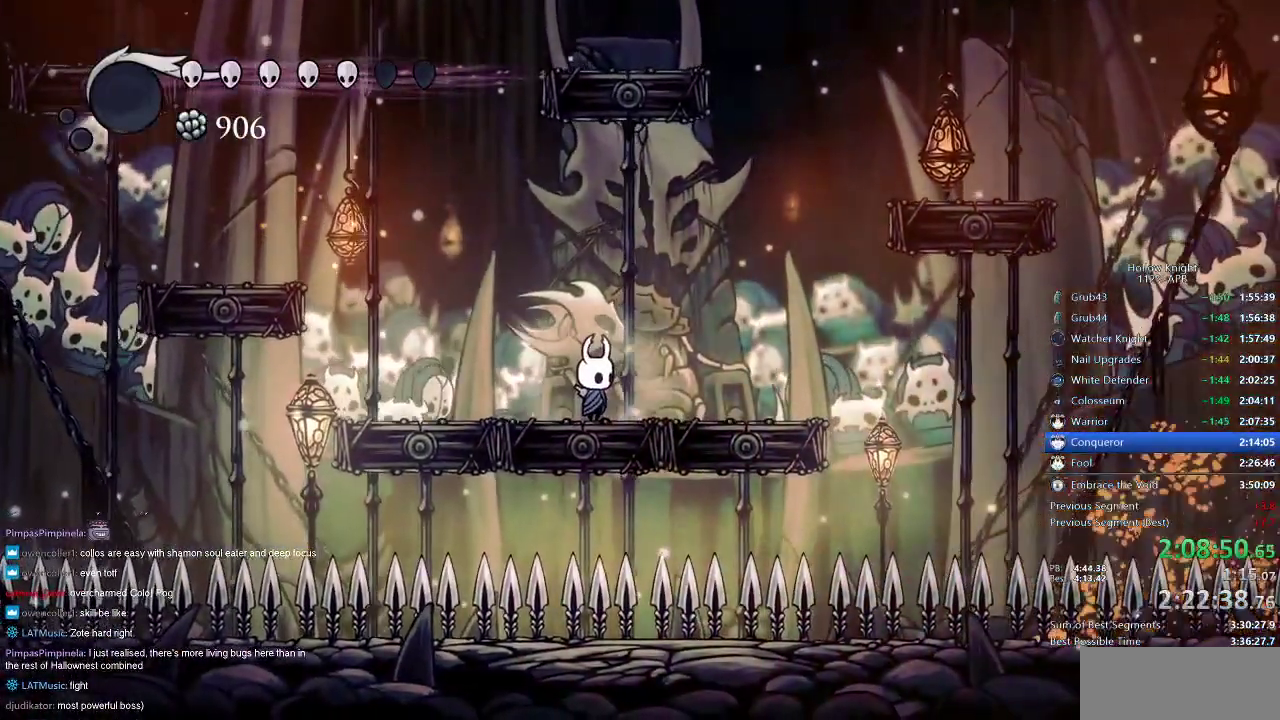
{"keys": ["nail"], "events": []}
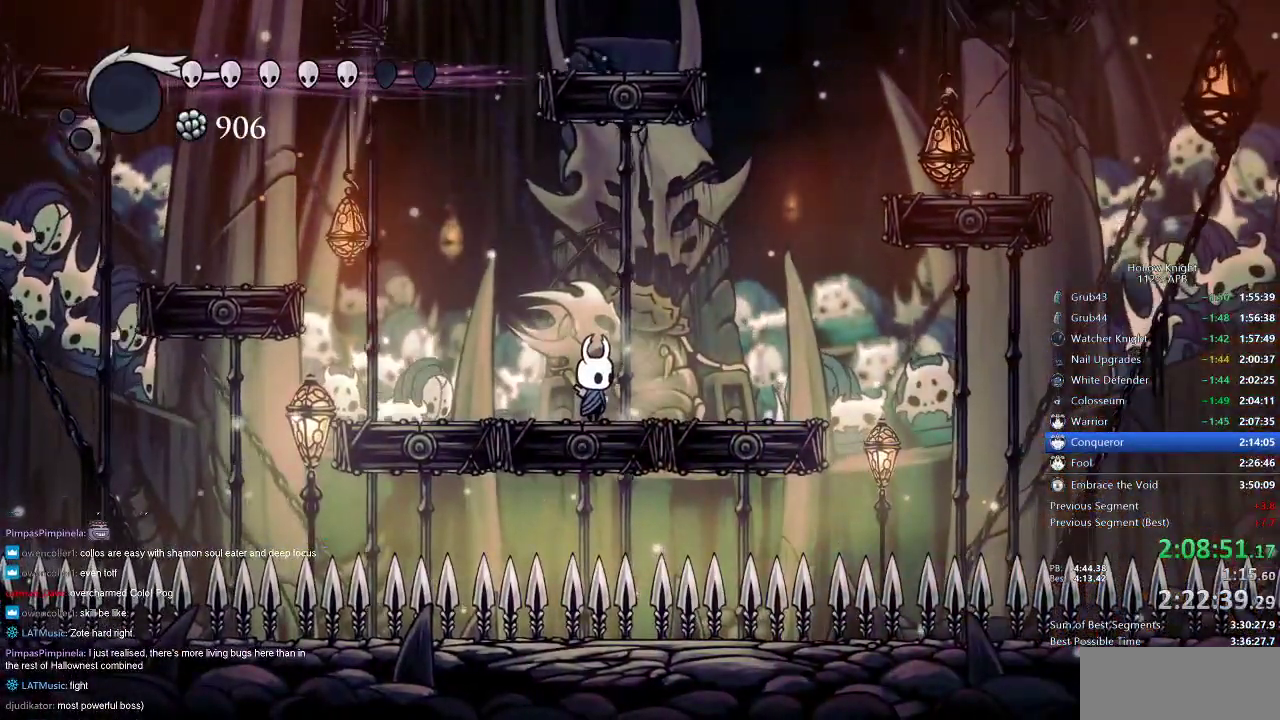
{"keys": ["nail"], "events": []}
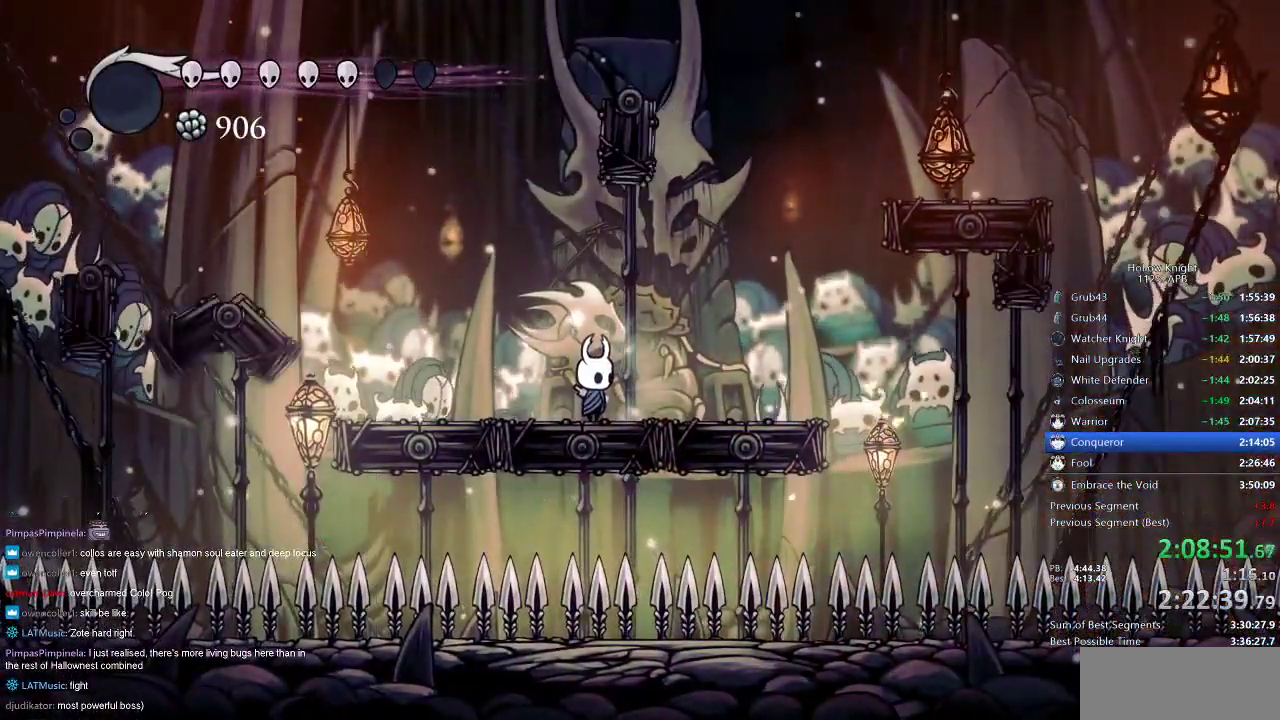
{"keys": ["nail"], "events": []}
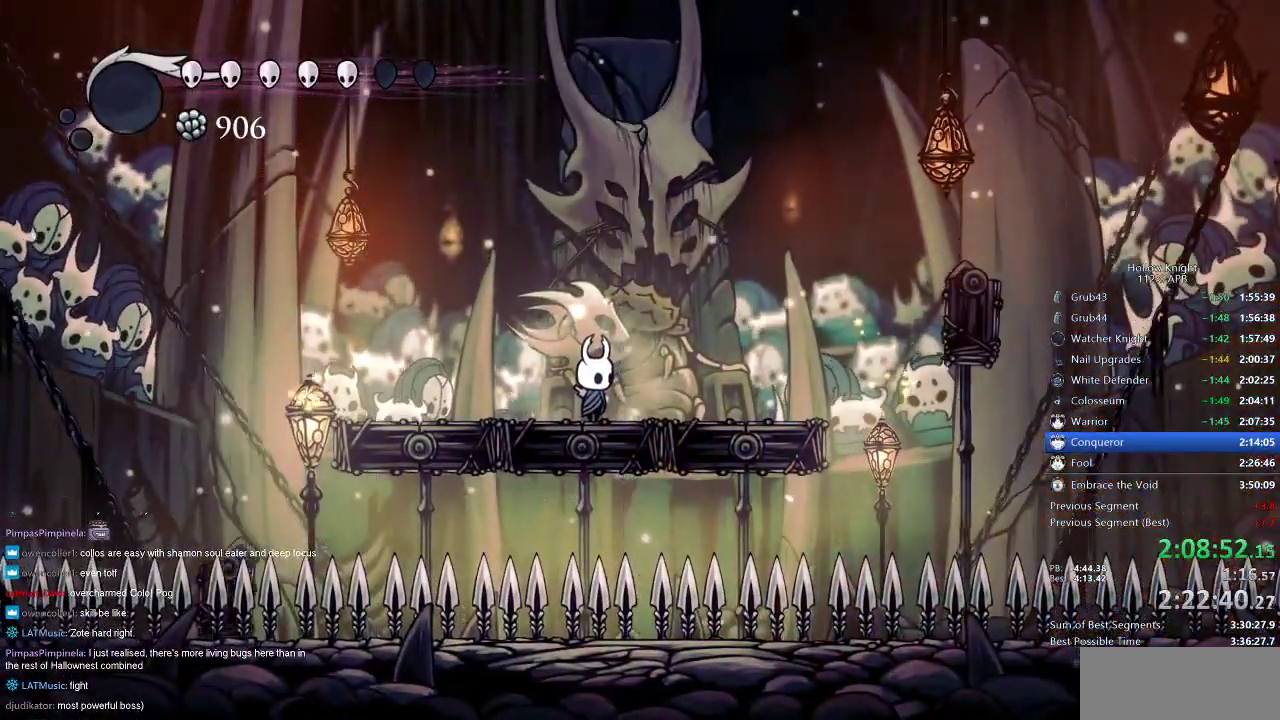
{"keys": ["nail"], "events": [[450, "right", "down"], [500, "right", "up"]]}
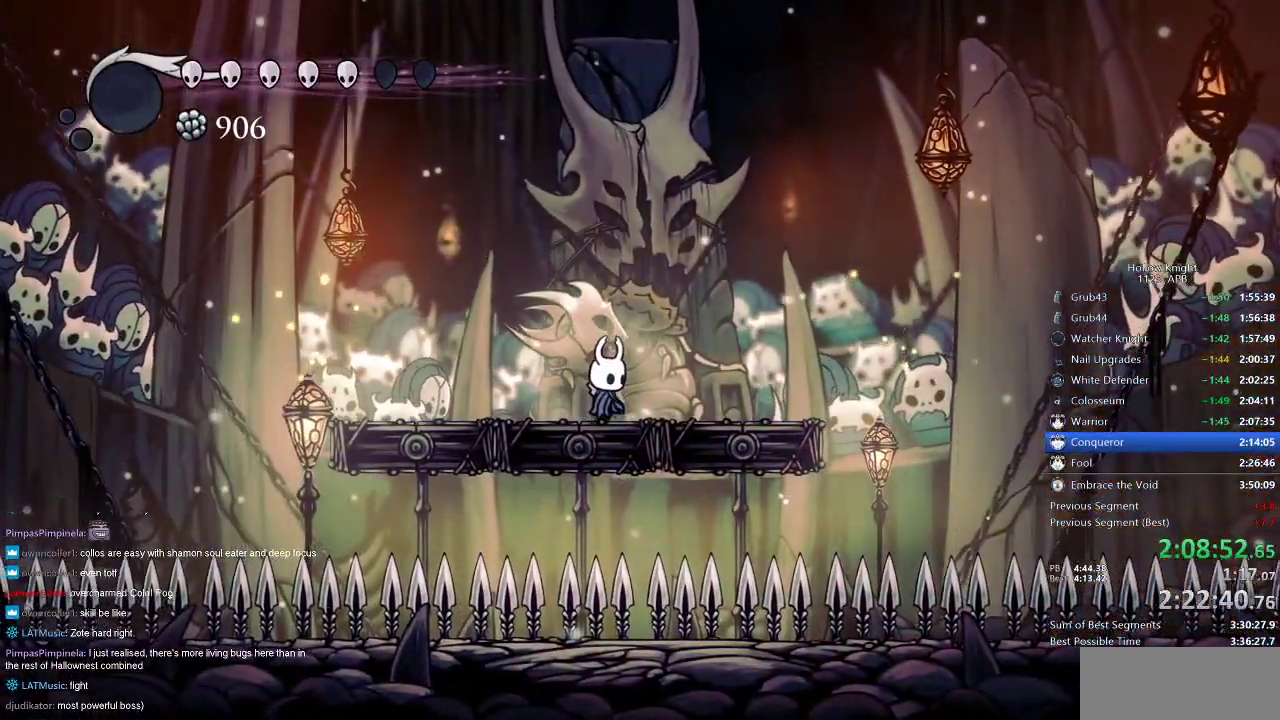
{"keys": ["nail"], "events": []}
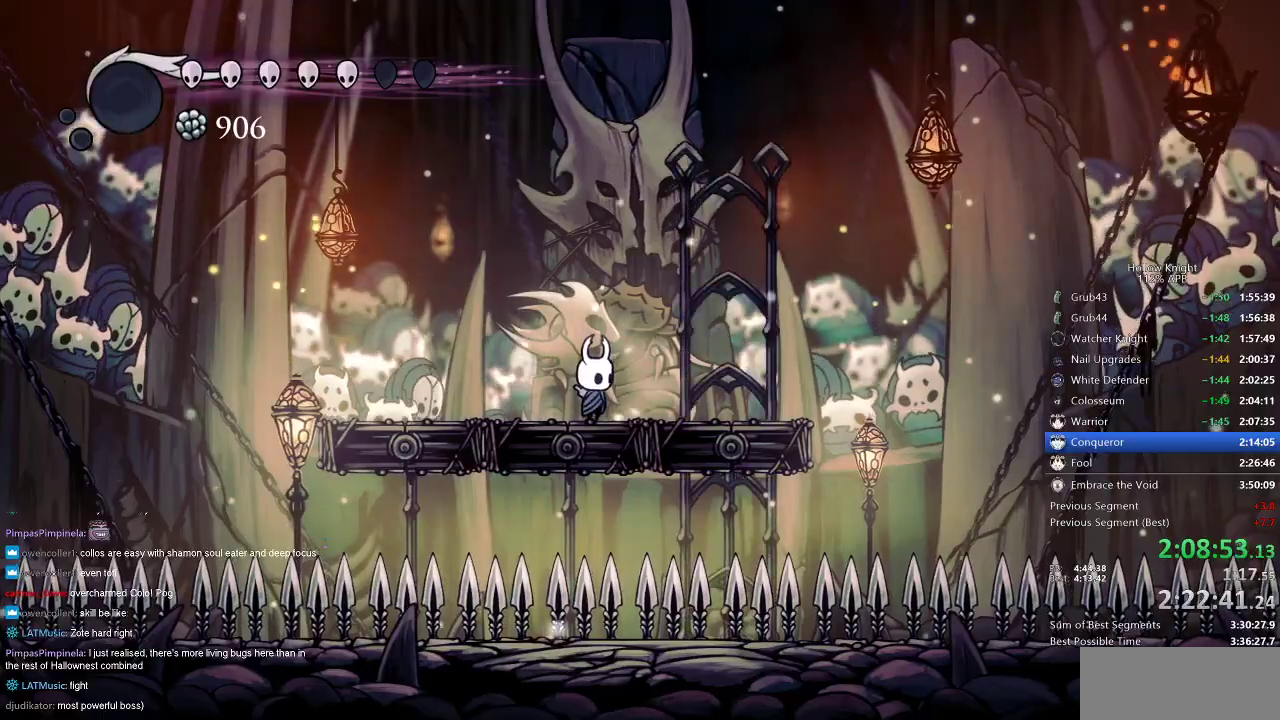
{"keys": ["nail"], "events": []}
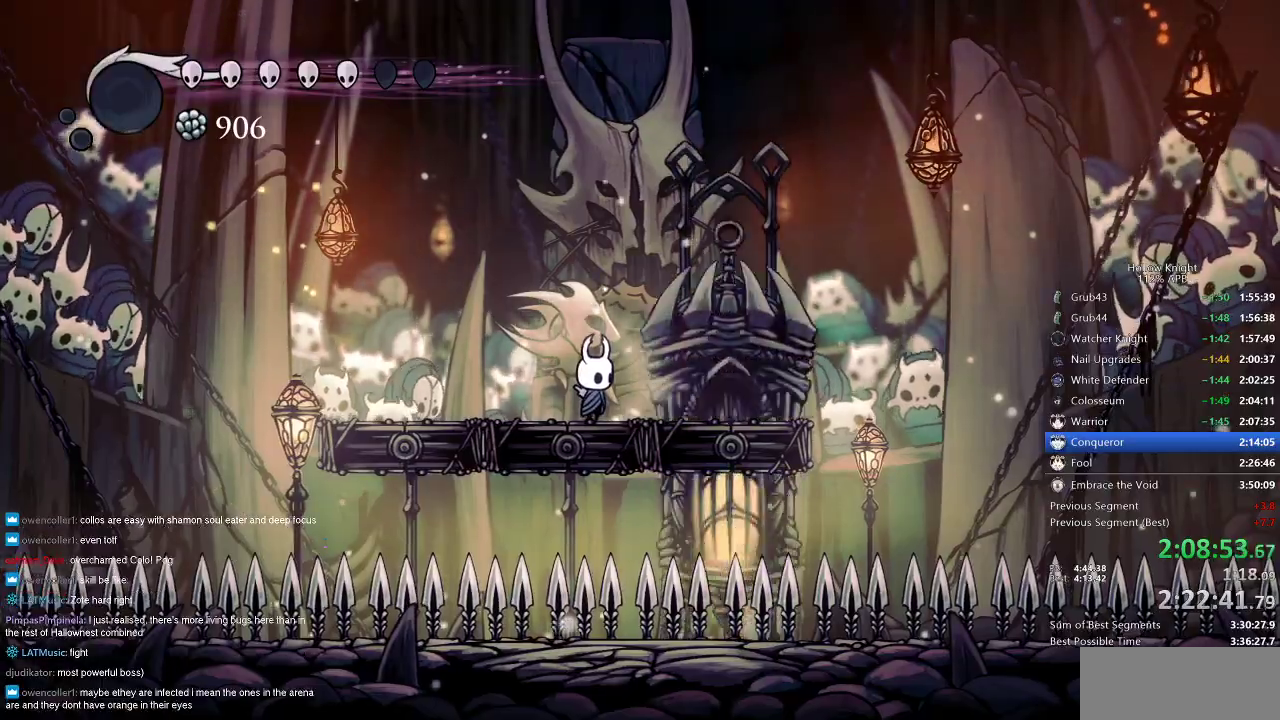
{"keys": [], "events": [[183, "nail", "up"]]}
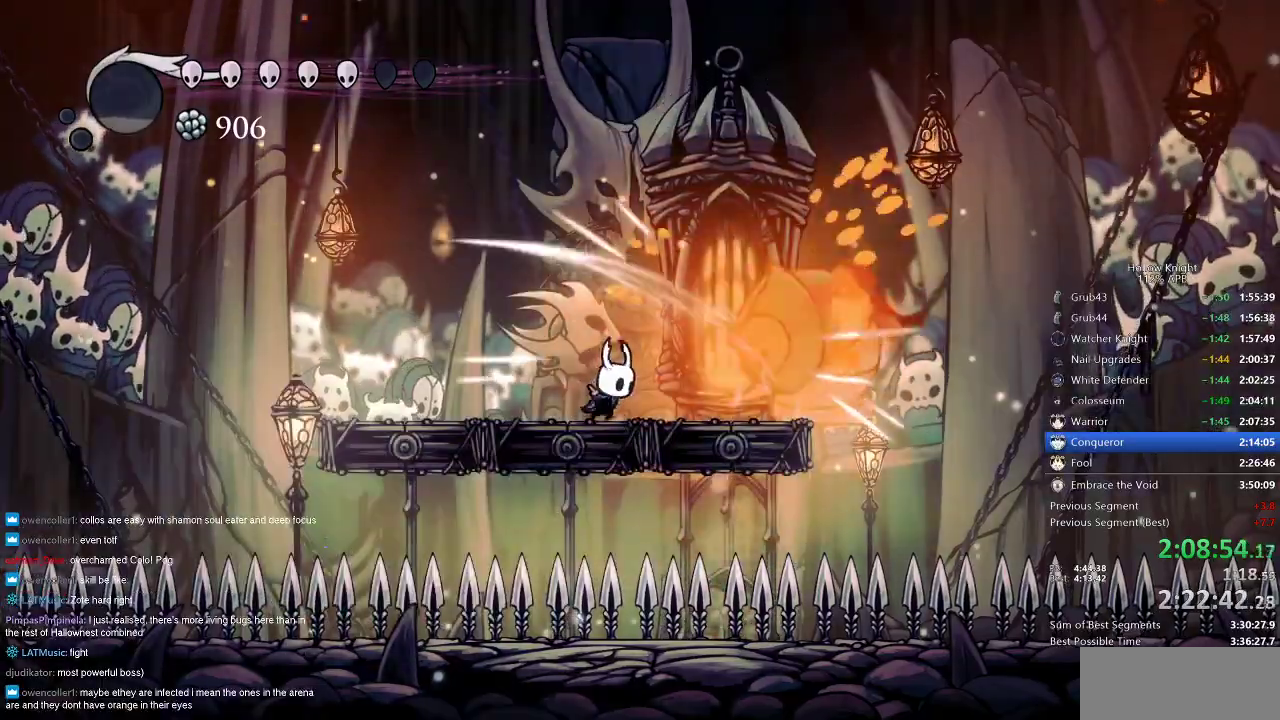
{"keys": [], "events": [[50, "right", "down"], [133, "right", "up"], [200, "nail", "down"], [267, "nail", "up"], [367, "spell", "down"], [417, "spell", "up"]]}
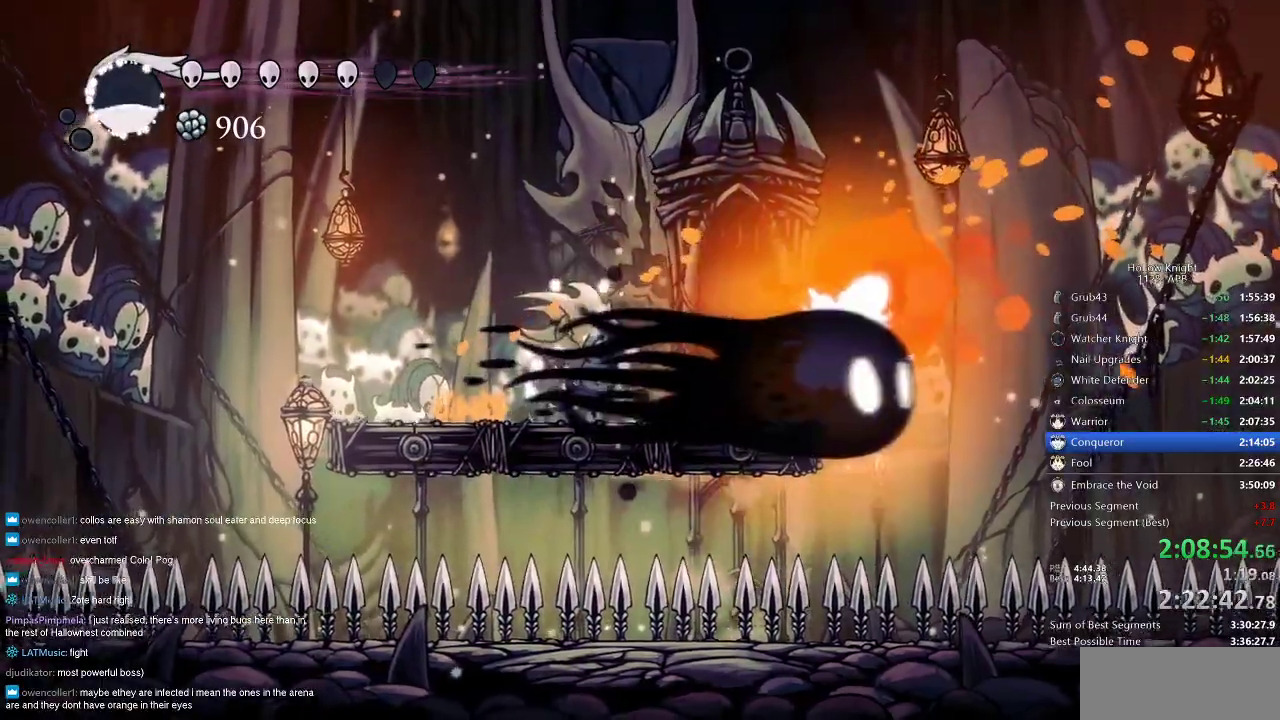
{"keys": ["nail"], "events": [[17, "nail", "down"]]}
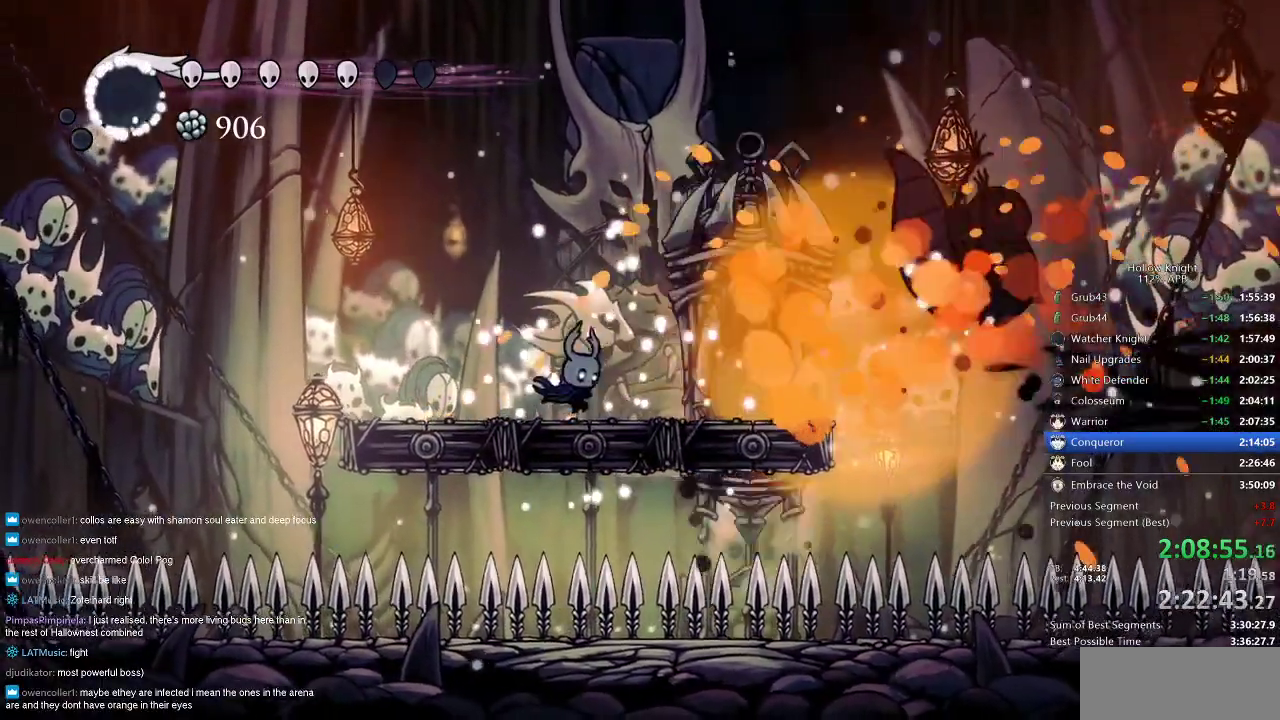
{"keys": ["nail"], "events": [[117, "right", "down"], [200, "right", "up"], [350, "right", "down"], [433, "right", "up"]]}
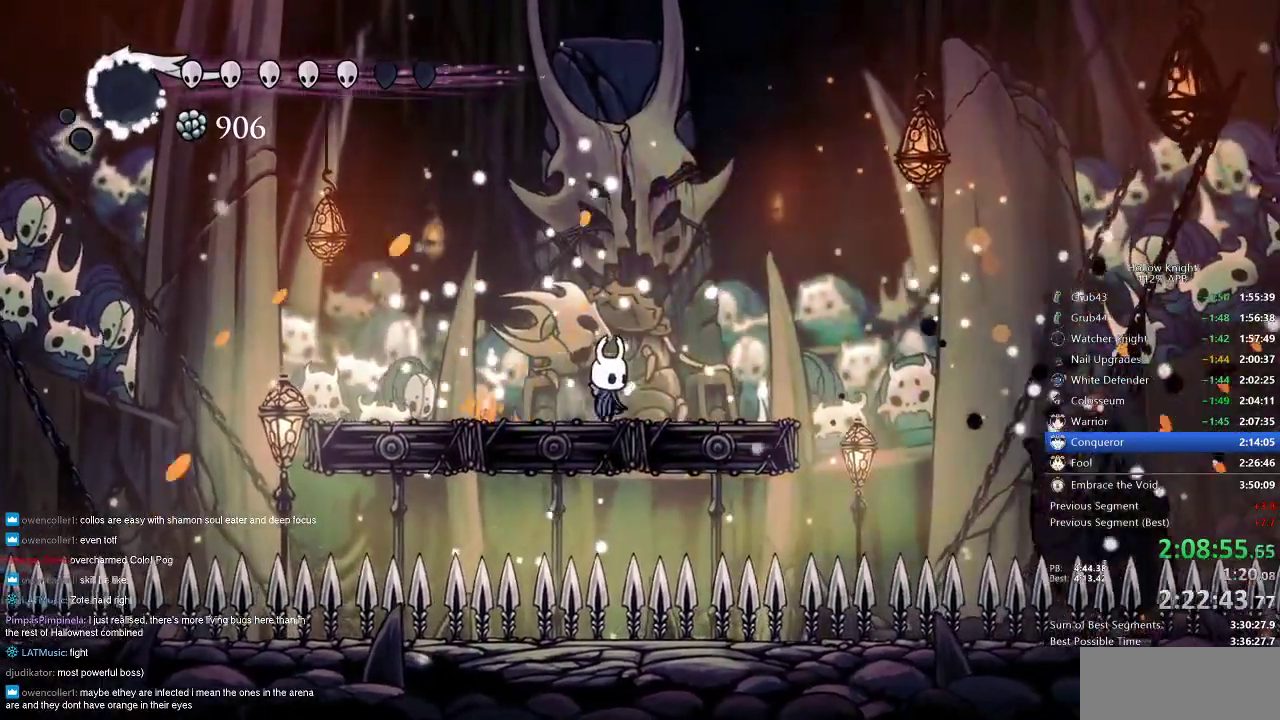
{"keys": ["nail"], "events": [[367, "right", "down"], [417, "right", "up"]]}
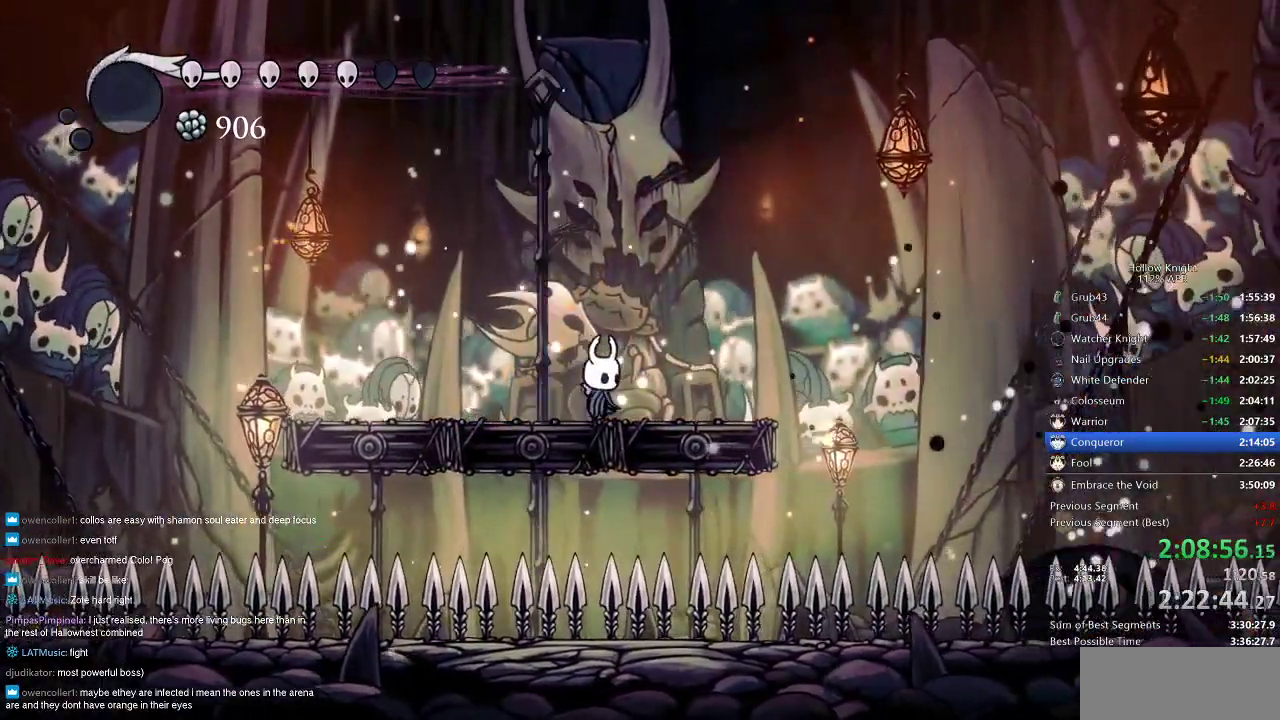
{"keys": ["nail"], "events": []}
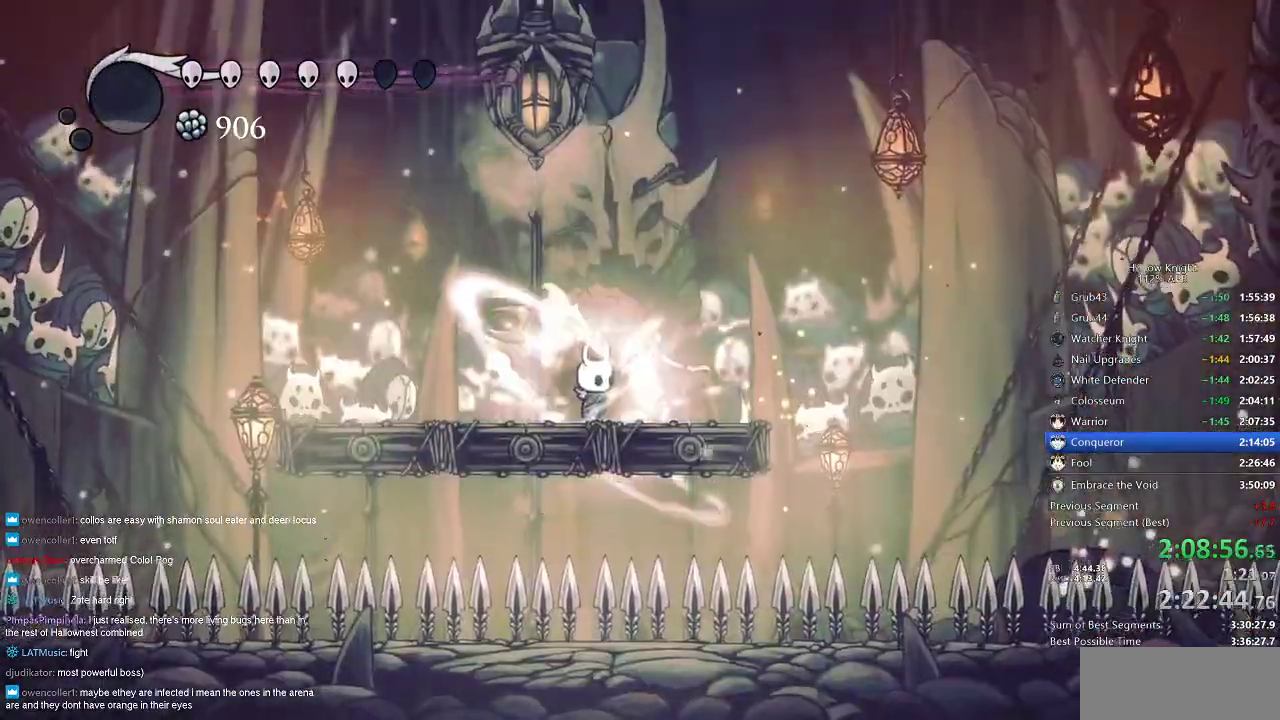
{"keys": ["jump", "left", "nail", "right"], "events": [[283, "right", "down"], [333, "jump", "down"], [483, "left", "down"]]}
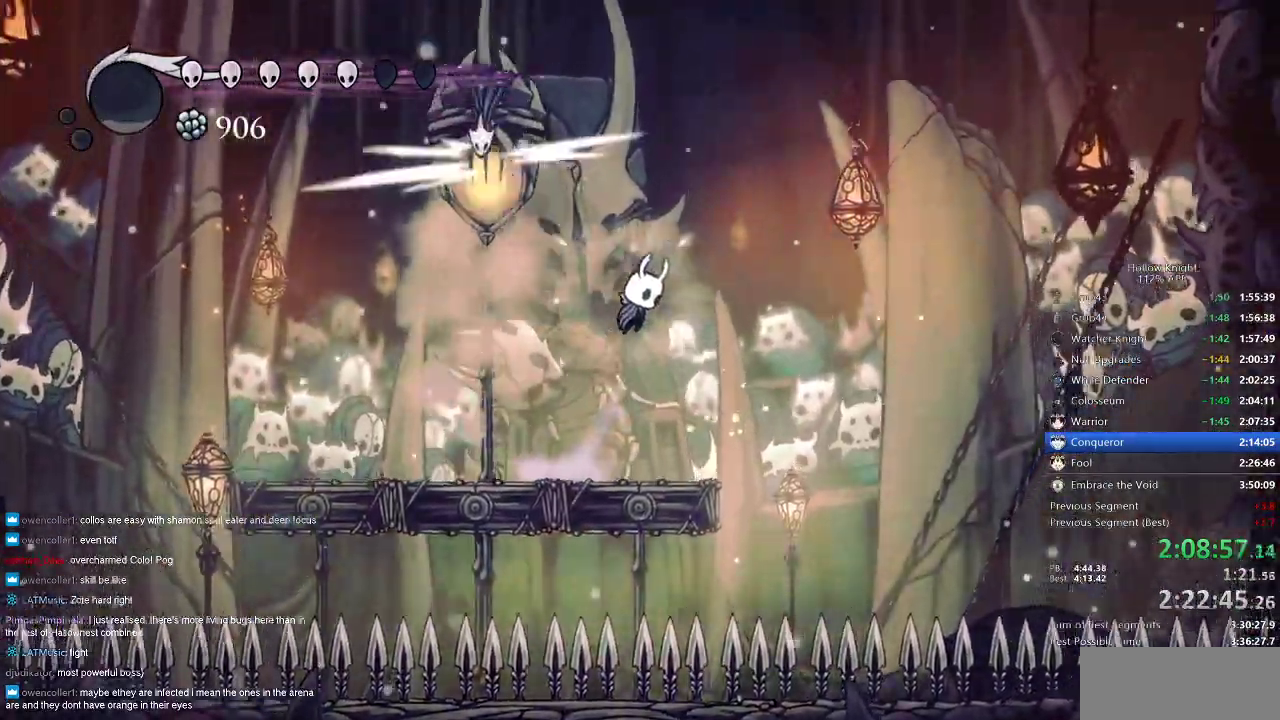
{"keys": [], "events": [[17, "right", "up"], [83, "jump", "up"], [117, "left", "up"], [117, "nail", "up"]]}